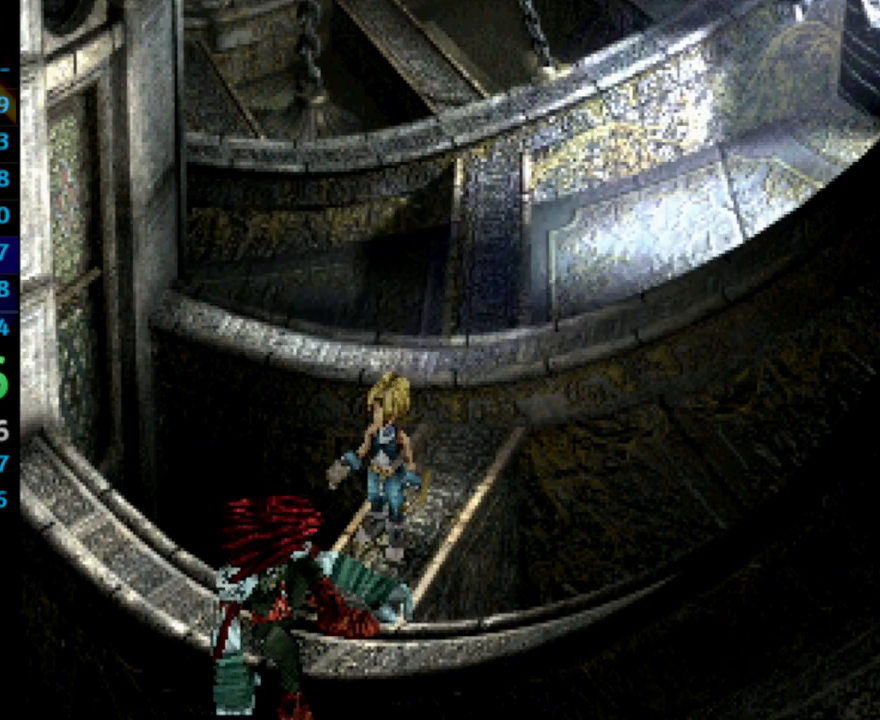
Gameplay with a controller (PlayStation layout); each line is a JSON object with the inputs held at the frame after it. "events" lists button and stick changes between this image and that frame as [ms after this image, input, new state], when the widget could be followed in between. Not read: L3 R3.
{"buttons": [], "left_stick": "center", "right_stick": "center", "events": [[17, "CROSS", "down"], [83, "CROSS", "up"], [117, "SQUARE", "down"], [133, "SQUARE", "up"], [183, "SQUARE", "down"], [233, "CROSS", "down"], [250, "SQUARE", "up"], [283, "CROSS", "up"], [300, "SQUARE", "down"], [350, "SQUARE", "up"]]}
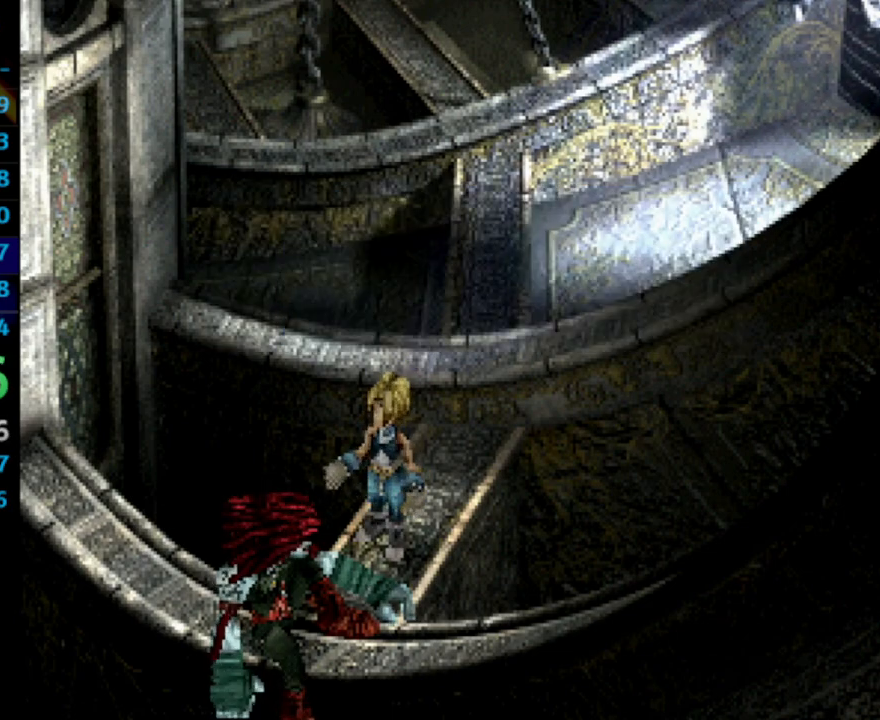
{"buttons": ["SQUARE"], "left_stick": "center", "right_stick": "center", "events": [[17, "SQUARE", "down"], [67, "SQUARE", "up"], [167, "CROSS", "down"], [200, "CROSS", "up"], [217, "SQUARE", "down"], [300, "SQUARE", "up"], [400, "CROSS", "down"], [417, "CROSS", "up"], [467, "SQUARE", "down"]]}
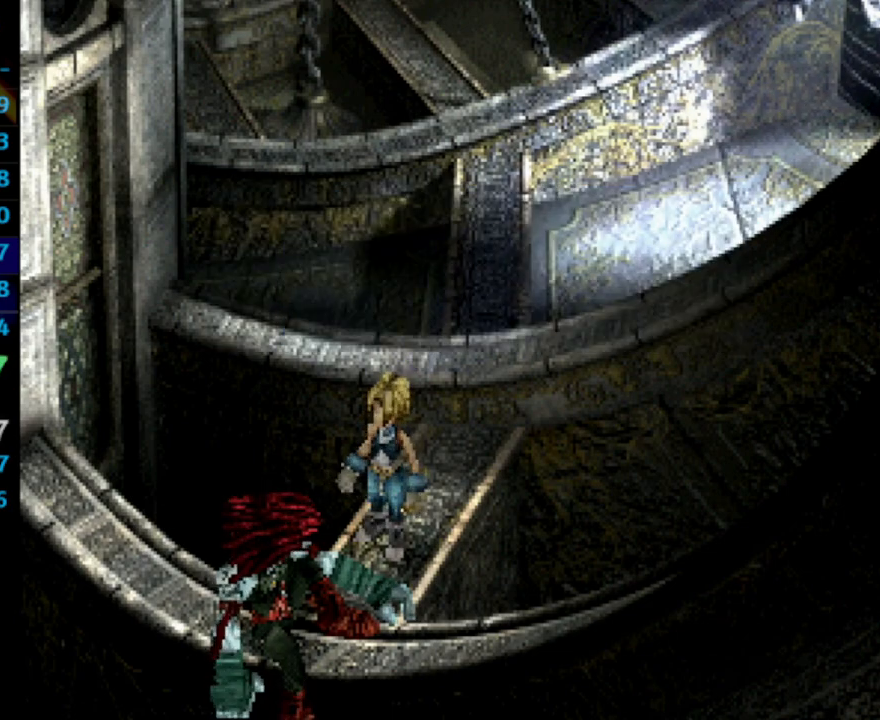
{"buttons": ["CROSS"], "left_stick": "center", "right_stick": "center", "events": [[33, "CROSS", "down"], [50, "CROSS", "up"], [100, "SQUARE", "up"], [117, "CROSS", "down"], [150, "CROSS", "up"], [167, "SQUARE", "down"], [233, "CROSS", "down"], [233, "SQUARE", "up"], [300, "CROSS", "up"], [367, "CROSS", "down"], [400, "CROSS", "up"], [433, "SQUARE", "down"], [483, "CROSS", "down"], [500, "SQUARE", "up"]]}
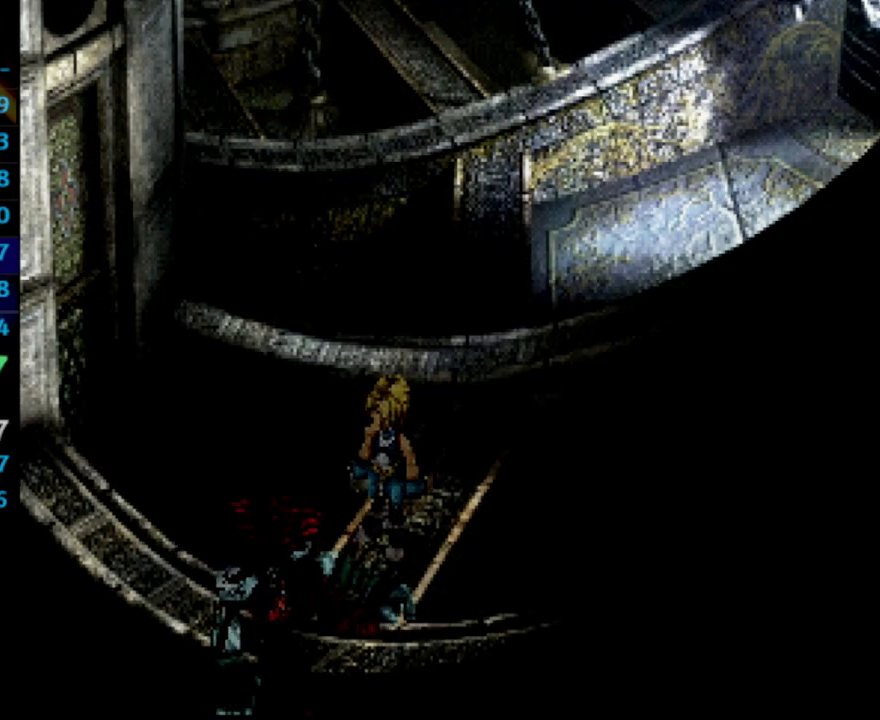
{"buttons": ["SQUARE"], "left_stick": "center", "right_stick": "center", "events": [[33, "CROSS", "up"], [50, "SQUARE", "down"], [183, "CROSS", "down"], [233, "SQUARE", "up"], [250, "CROSS", "up"], [283, "SQUARE", "down"], [317, "CROSS", "down"], [333, "SQUARE", "up"], [400, "CROSS", "up"], [450, "SQUARE", "down"]]}
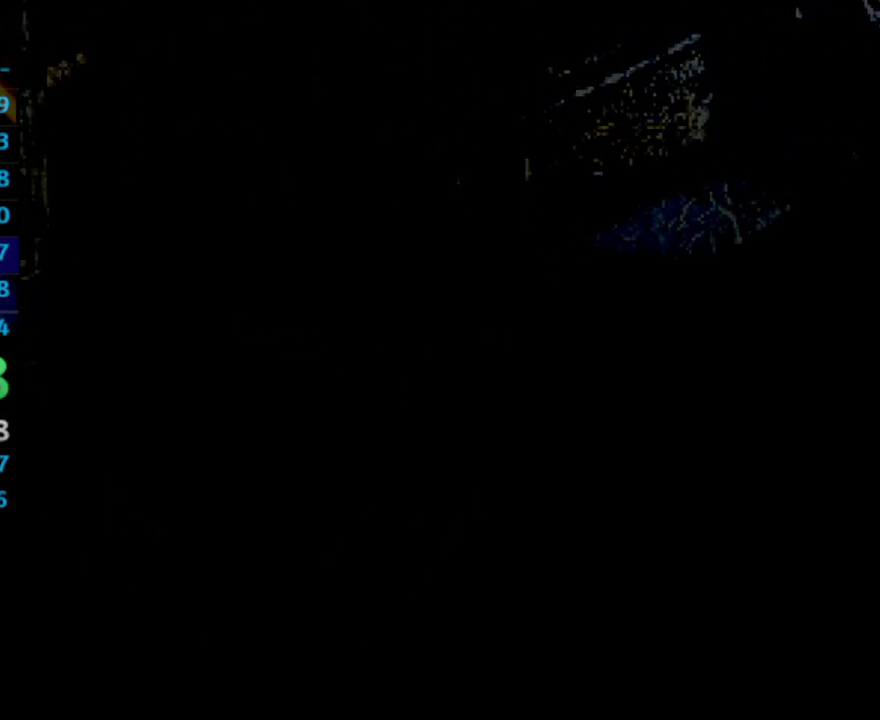
{"buttons": ["DPAD_UP"], "left_stick": "center", "right_stick": "center", "events": [[17, "CROSS", "down"], [50, "CROSS", "up"], [117, "CROSS", "down"], [117, "SQUARE", "up"], [150, "CROSS", "up"], [200, "DPAD_UP", "down"]]}
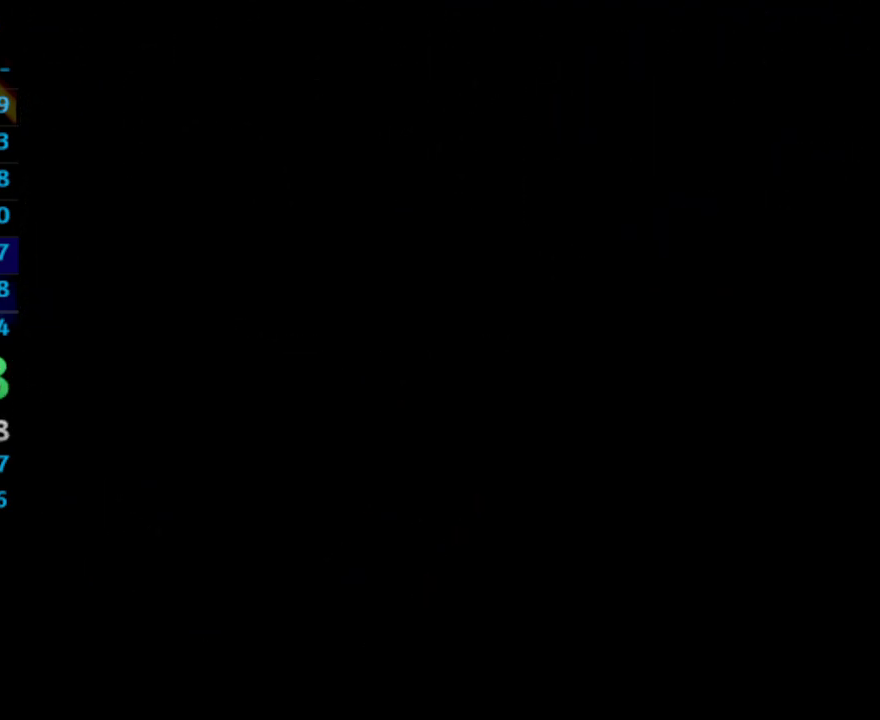
{"buttons": ["DPAD_UP"], "left_stick": "center", "right_stick": "center", "events": []}
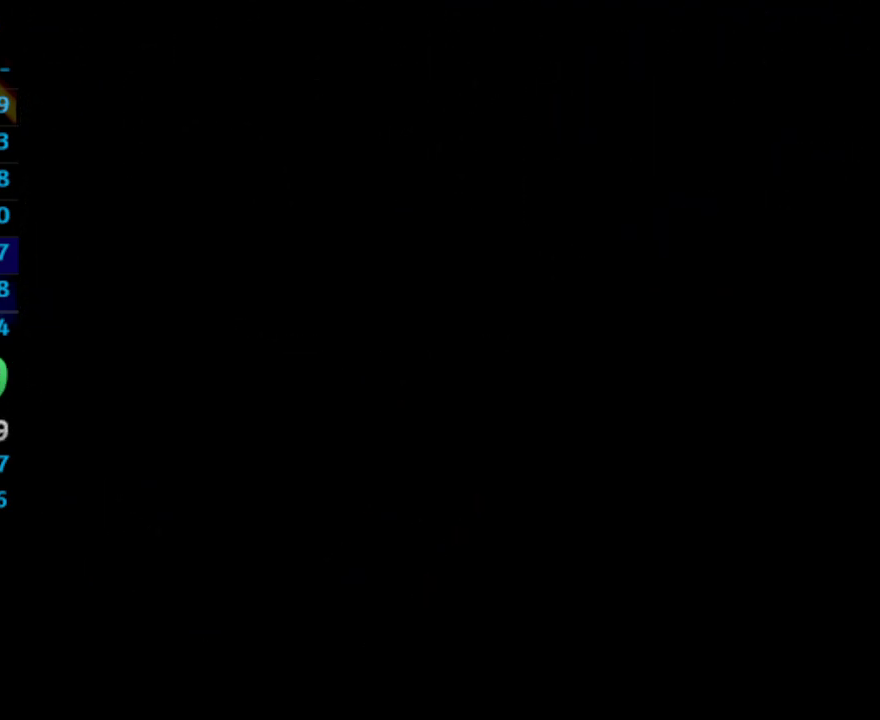
{"buttons": ["DPAD_UP"], "left_stick": "center", "right_stick": "center", "events": []}
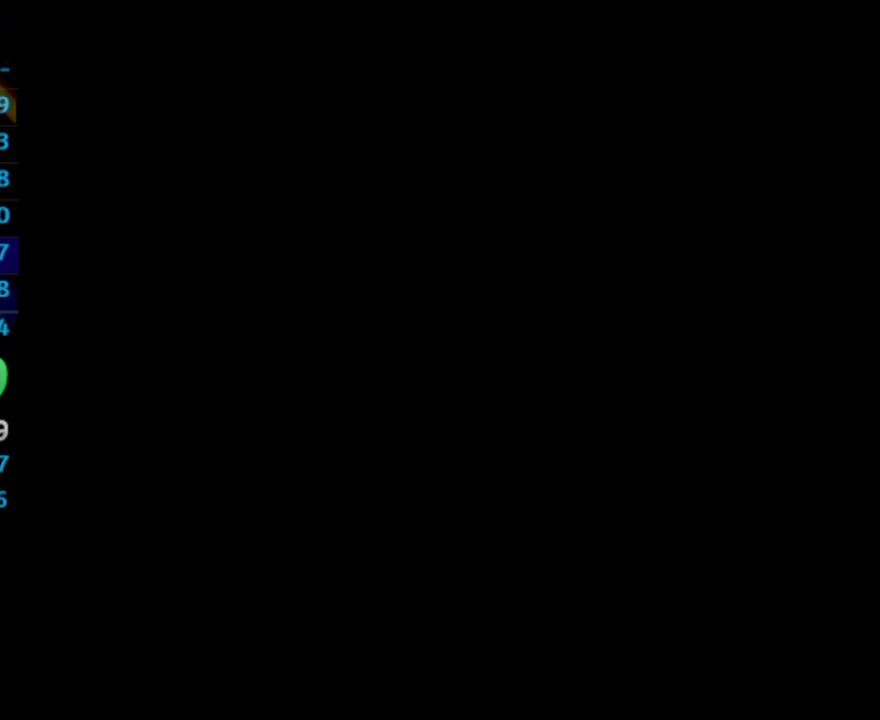
{"buttons": ["DPAD_UP"], "left_stick": "center", "right_stick": "center", "events": []}
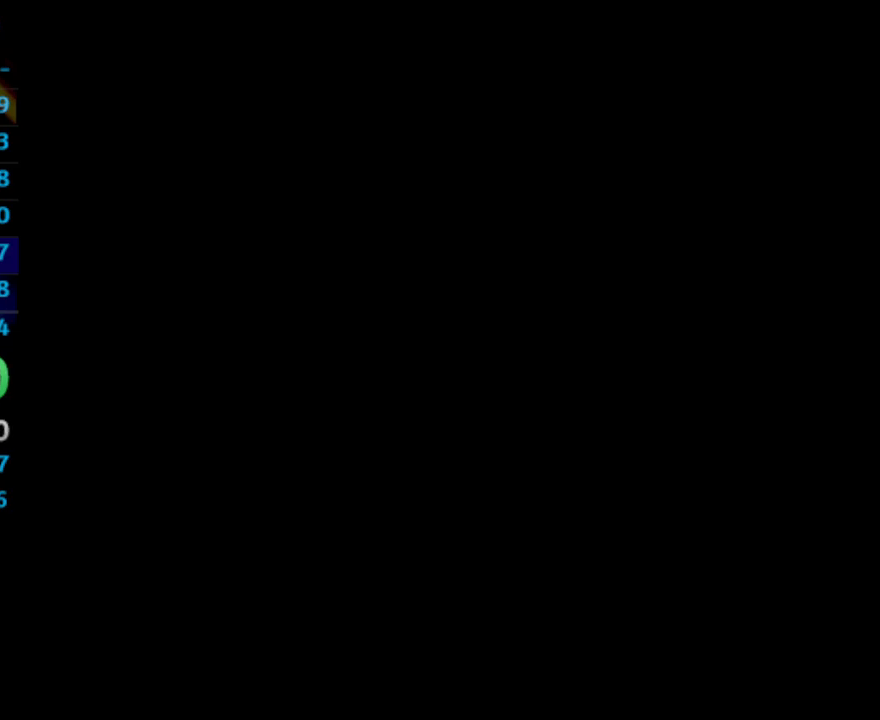
{"buttons": ["DPAD_UP"], "left_stick": "center", "right_stick": "center", "events": []}
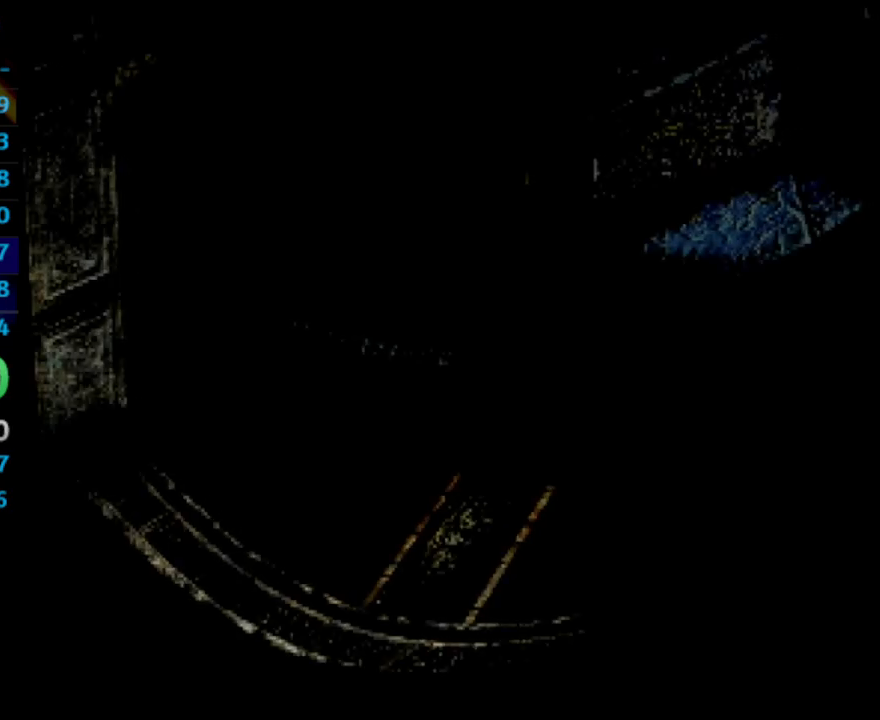
{"buttons": ["DPAD_UP"], "left_stick": "center", "right_stick": "center", "events": []}
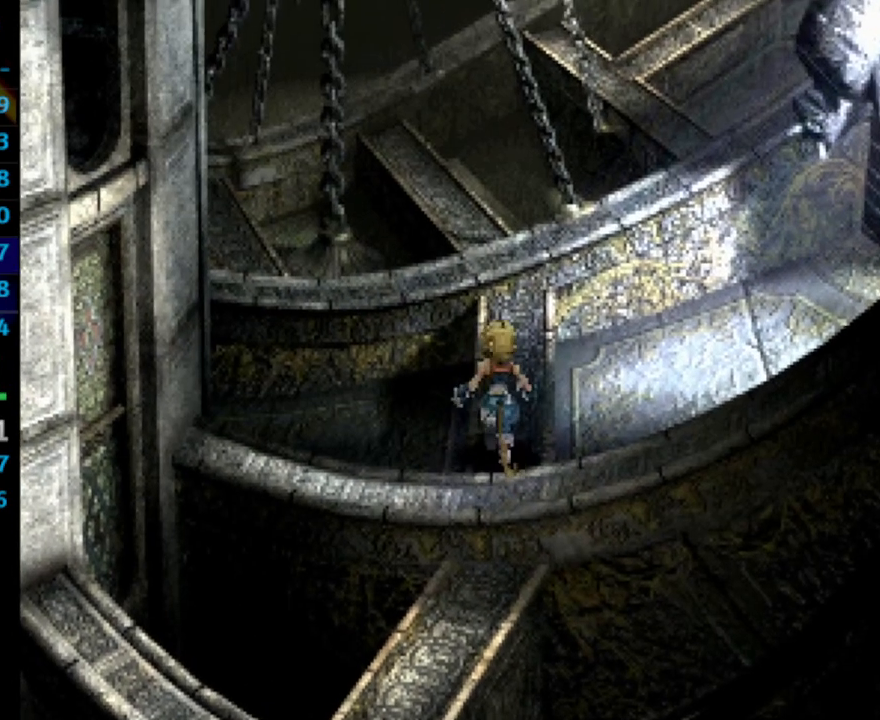
{"buttons": ["DPAD_UP"], "left_stick": "center", "right_stick": "center", "events": []}
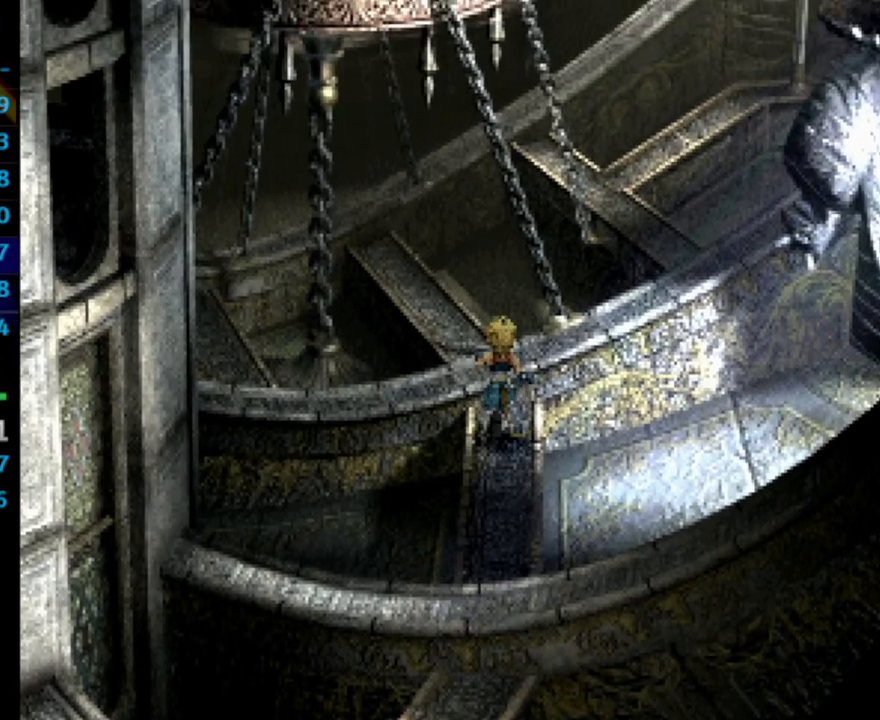
{"buttons": ["DPAD_UP", "DPAD_RIGHT"], "left_stick": "center", "right_stick": "center", "events": [[150, "DPAD_RIGHT", "down"]]}
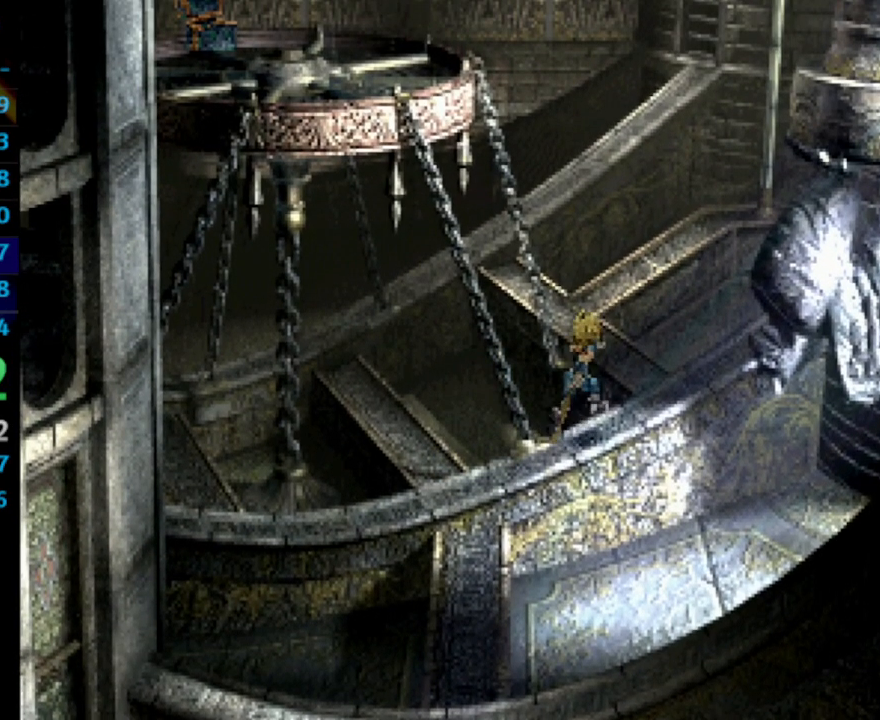
{"buttons": ["DPAD_UP"], "left_stick": "center", "right_stick": "center", "events": [[183, "DPAD_RIGHT", "up"]]}
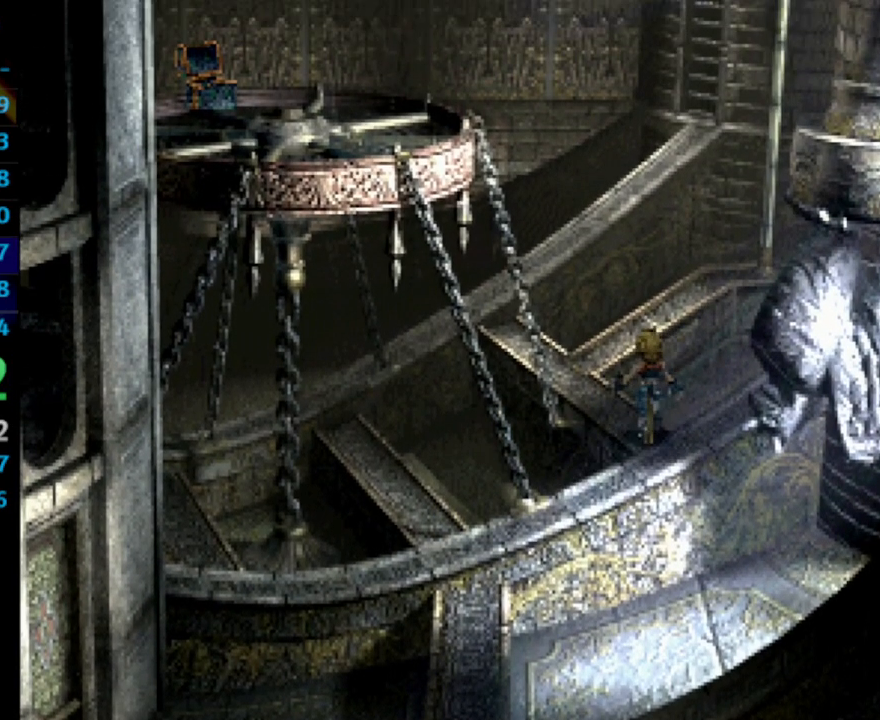
{"buttons": ["DPAD_UP"], "left_stick": "center", "right_stick": "center", "events": []}
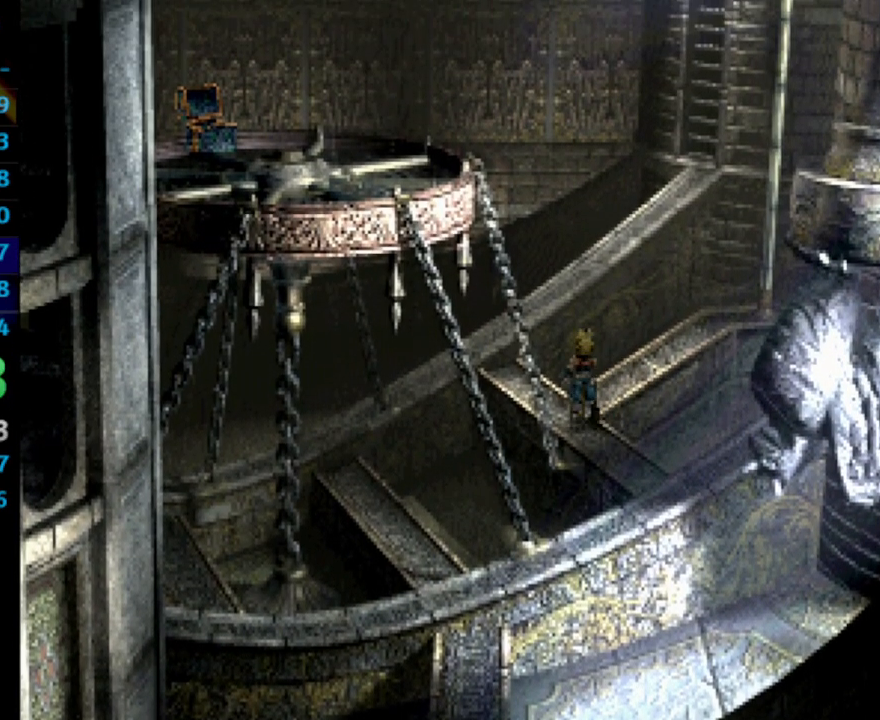
{"buttons": ["CROSS", "DPAD_UP", "DPAD_RIGHT"], "left_stick": "center", "right_stick": "center", "events": [[133, "DPAD_RIGHT", "down"], [467, "CROSS", "down"]]}
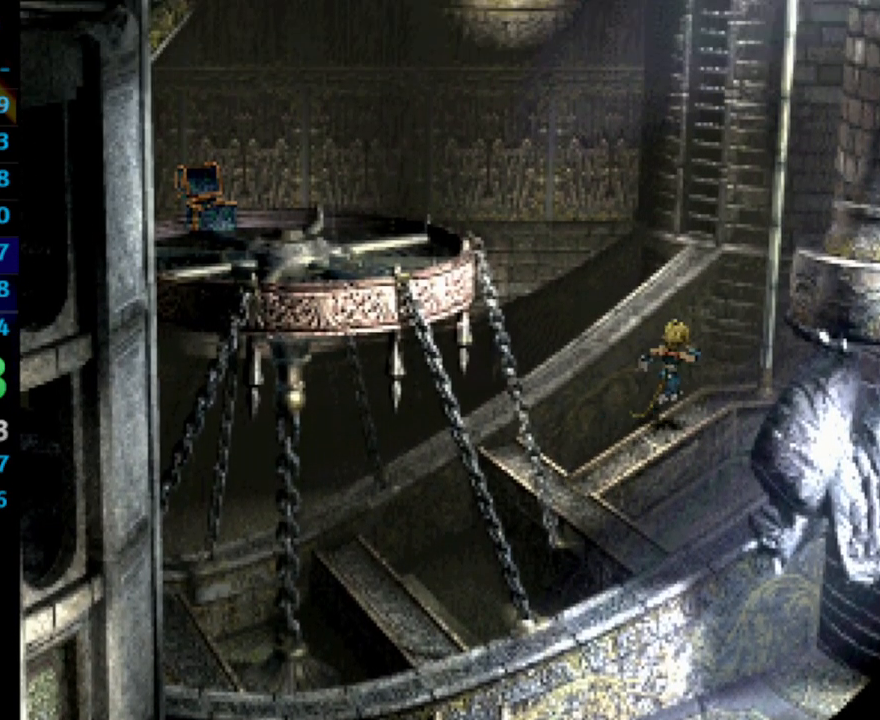
{"buttons": ["CROSS", "SQUARE"], "left_stick": "center", "right_stick": "center", "events": [[117, "CROSS", "up"], [133, "SQUARE", "down"], [150, "CROSS", "down"], [183, "SQUARE", "up"], [233, "DPAD_RIGHT", "up"], [250, "CROSS", "up"], [250, "SQUARE", "down"], [267, "DPAD_UP", "up"], [283, "CROSS", "down"], [300, "SQUARE", "up"], [317, "CROSS", "up"], [350, "SQUARE", "down"], [367, "CROSS", "down"], [383, "SQUARE", "up"], [417, "CROSS", "up"], [417, "SQUARE", "down"], [467, "CROSS", "down"]]}
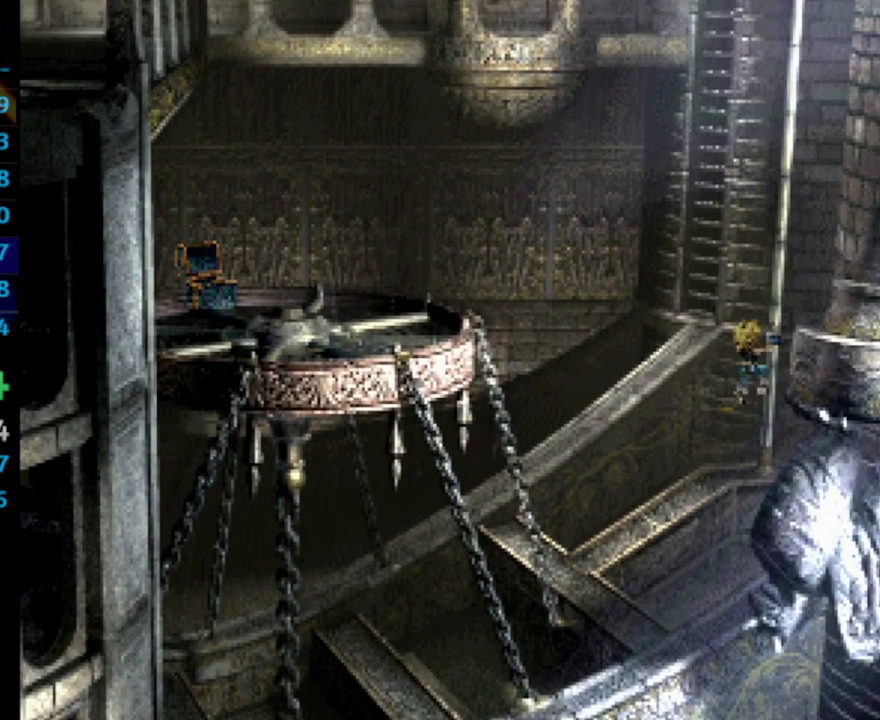
{"buttons": ["DPAD_UP"], "left_stick": "center", "right_stick": "center", "events": [[33, "CROSS", "up"], [83, "CROSS", "down"], [83, "SQUARE", "up"], [100, "CROSS", "up"], [100, "DPAD_UP", "down"]]}
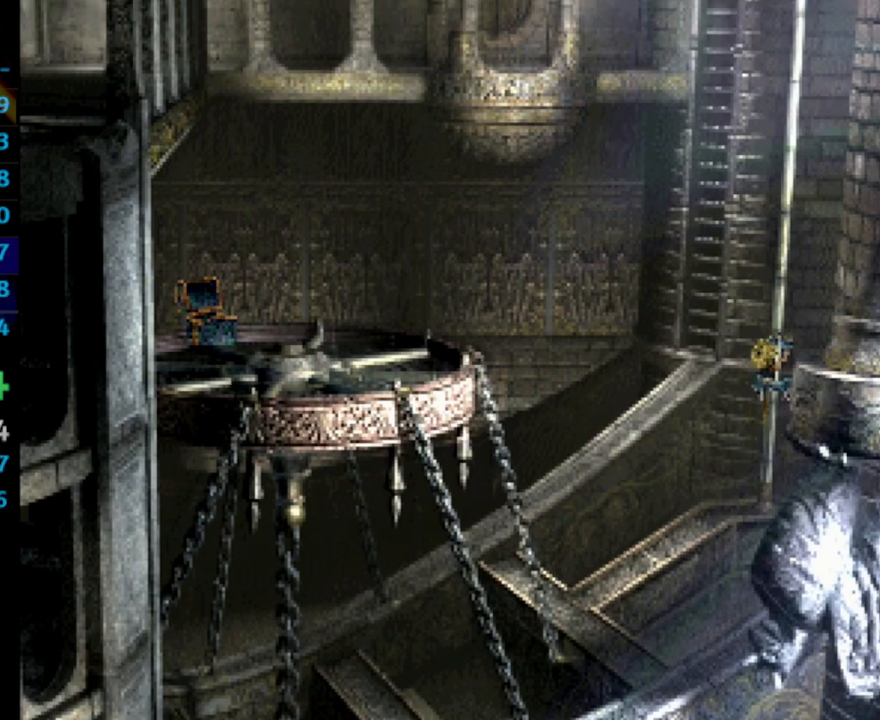
{"buttons": ["DPAD_UP"], "left_stick": "center", "right_stick": "center", "events": []}
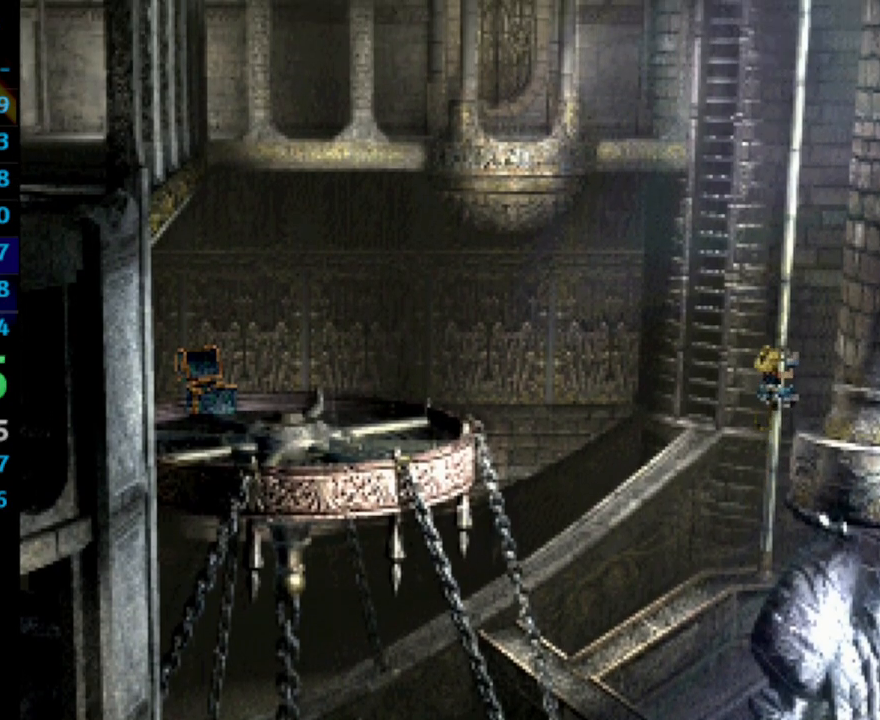
{"buttons": ["DPAD_UP"], "left_stick": "center", "right_stick": "center", "events": []}
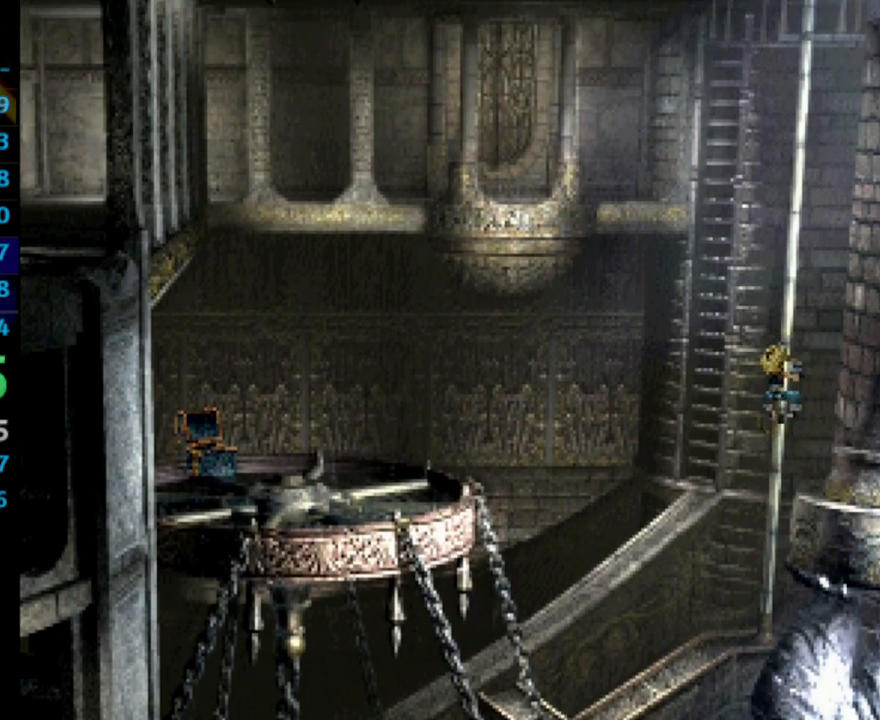
{"buttons": ["DPAD_UP"], "left_stick": "center", "right_stick": "center", "events": []}
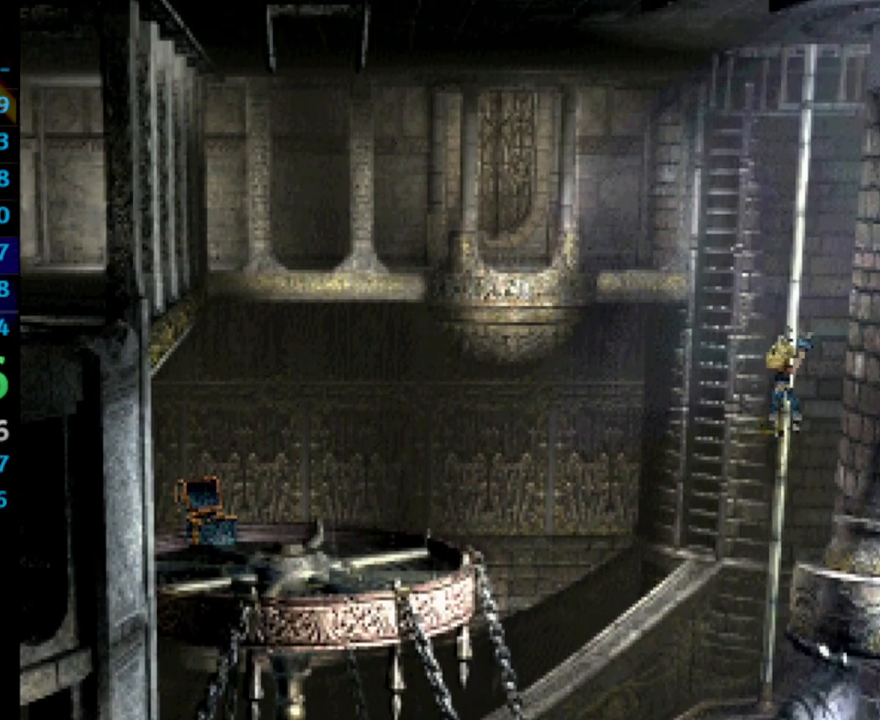
{"buttons": ["DPAD_UP"], "left_stick": "center", "right_stick": "center", "events": []}
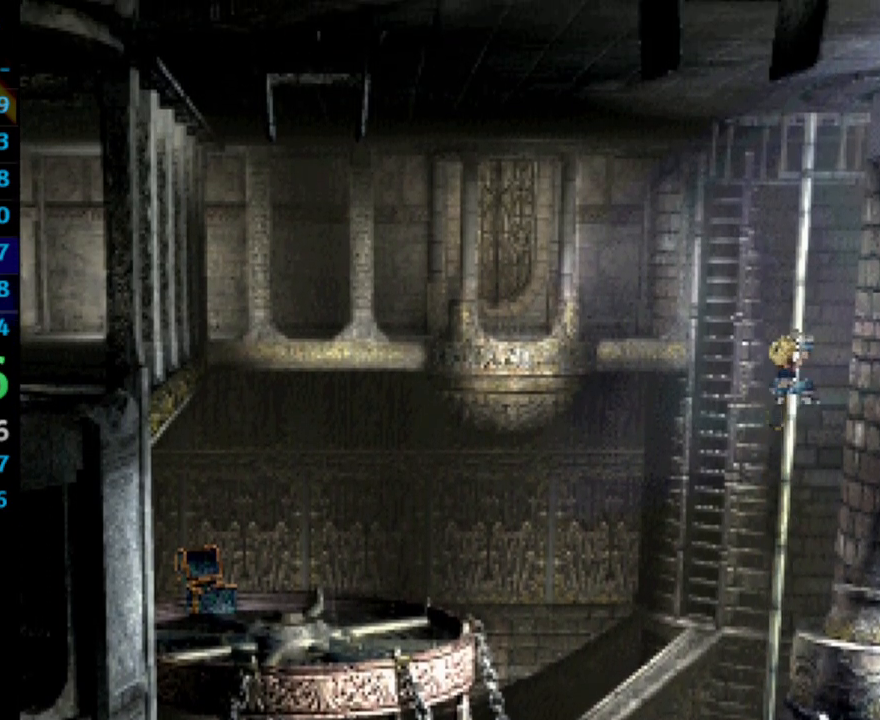
{"buttons": ["DPAD_UP"], "left_stick": "center", "right_stick": "center", "events": []}
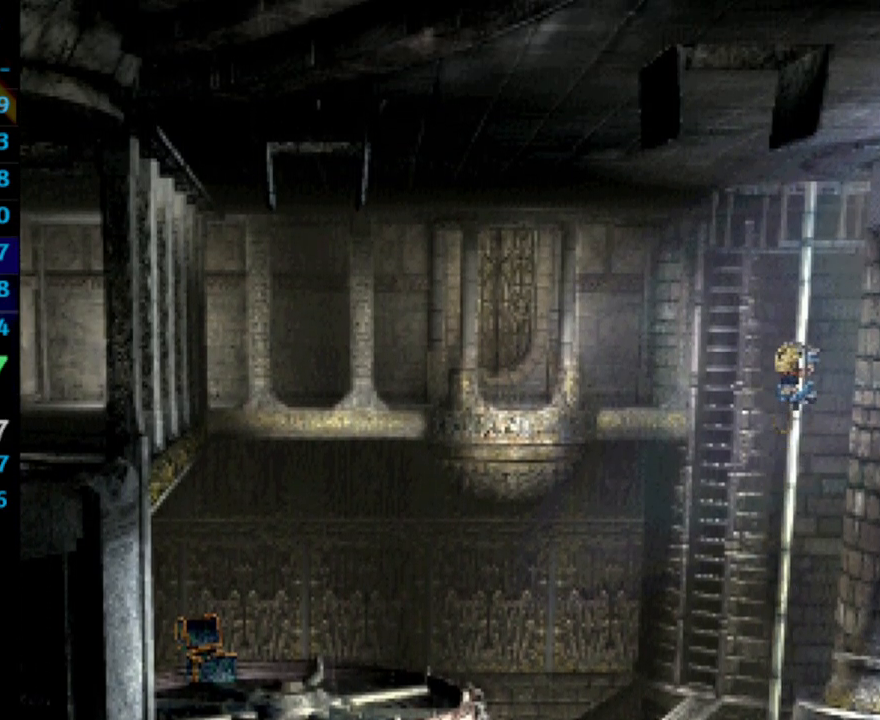
{"buttons": ["DPAD_UP"], "left_stick": "center", "right_stick": "center", "events": []}
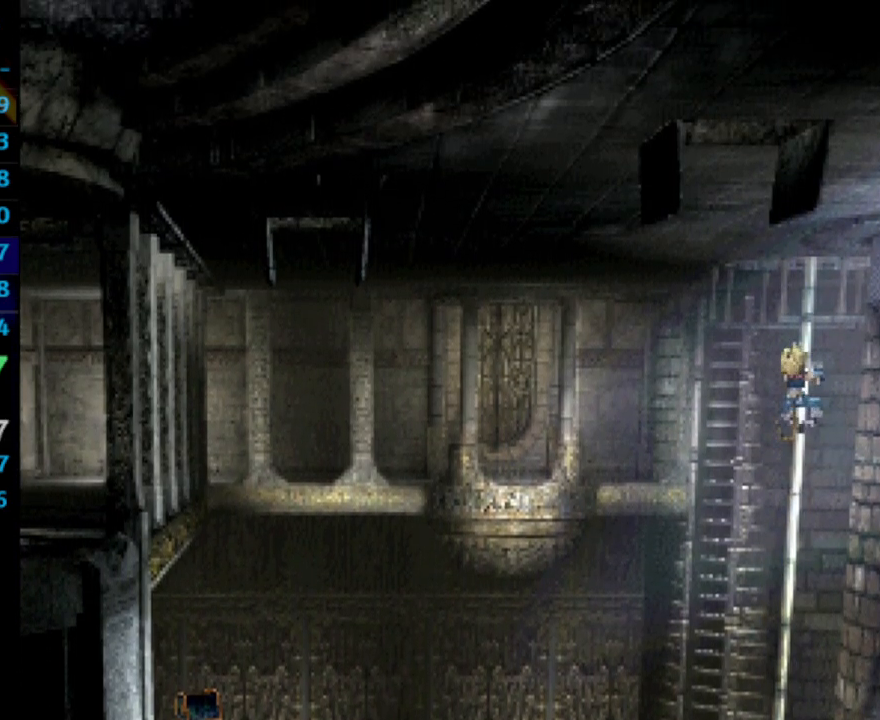
{"buttons": ["DPAD_UP"], "left_stick": "center", "right_stick": "center", "events": []}
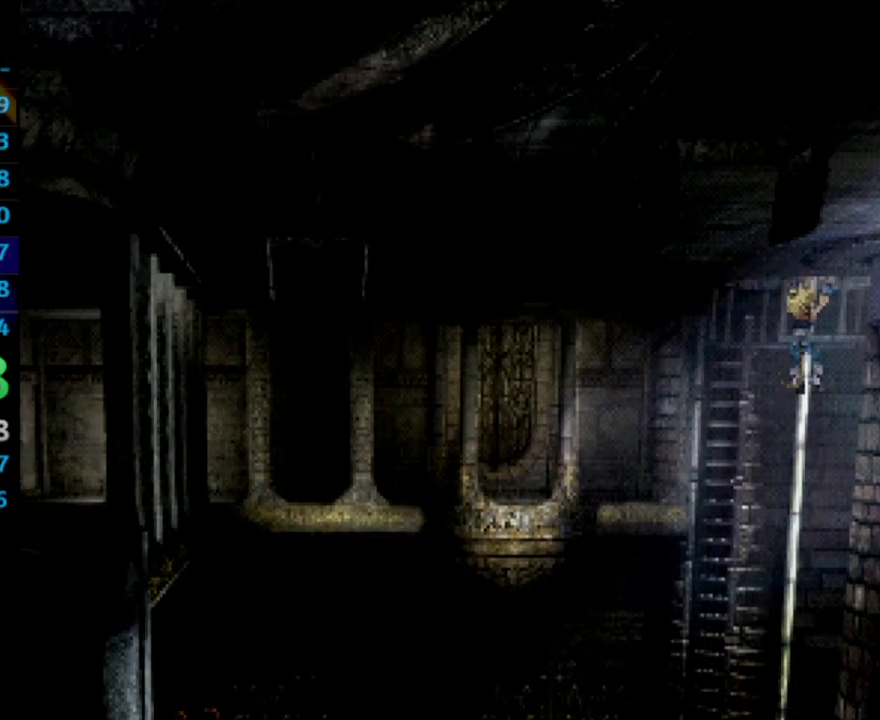
{"buttons": ["DPAD_UP"], "left_stick": "center", "right_stick": "center", "events": []}
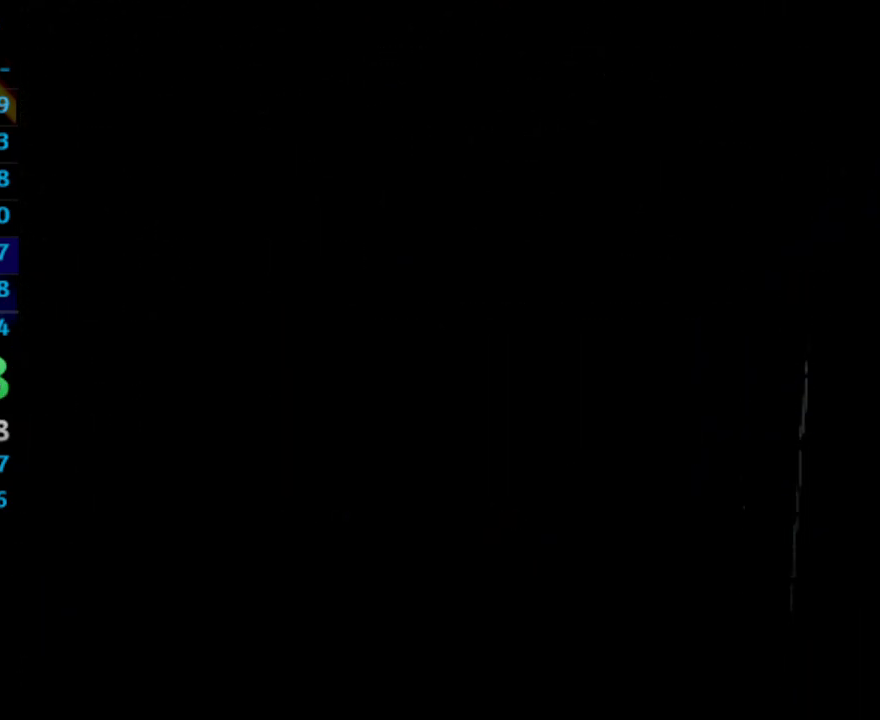
{"buttons": ["SQUARE"], "left_stick": "center", "right_stick": "center", "events": [[50, "DPAD_UP", "up"], [67, "SQUARE", "down"], [83, "CROSS", "down"], [100, "SQUARE", "up"], [117, "CROSS", "up"], [150, "SQUARE", "down"], [167, "CROSS", "down"], [200, "CROSS", "up"], [200, "SQUARE", "up"], [233, "SQUARE", "down"]]}
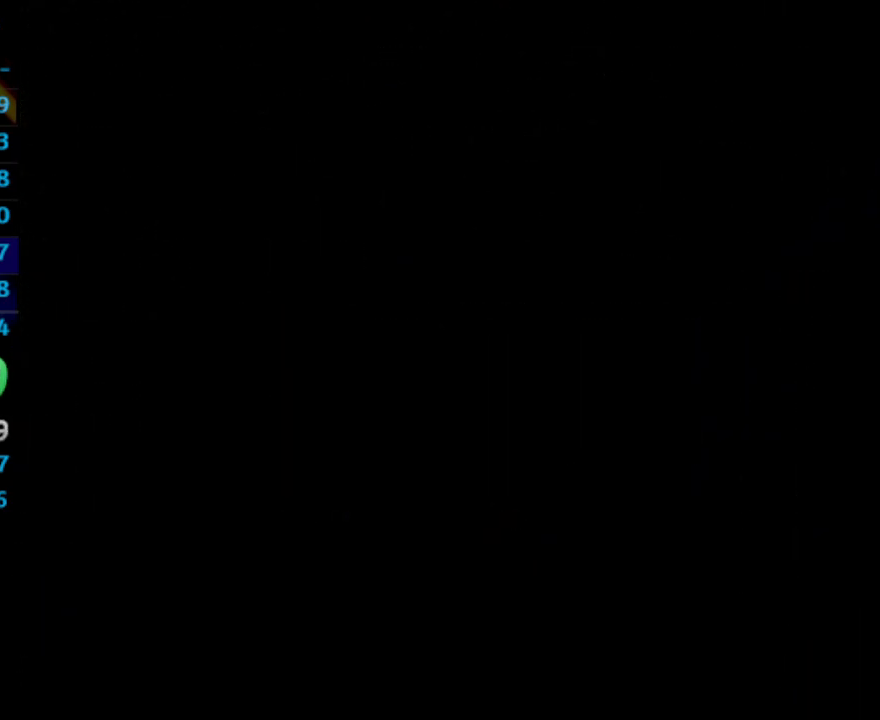
{"buttons": ["SQUARE"], "left_stick": "center", "right_stick": "center", "events": [[17, "CROSS", "down"], [17, "SQUARE", "up"], [50, "CROSS", "up"], [83, "SQUARE", "down"], [133, "SQUARE", "up"], [217, "CROSS", "down"], [233, "CROSS", "up"], [283, "SQUARE", "down"], [350, "CROSS", "down"], [350, "SQUARE", "up"], [367, "CROSS", "up"], [417, "CROSS", "down"], [467, "CROSS", "up"], [500, "SQUARE", "down"]]}
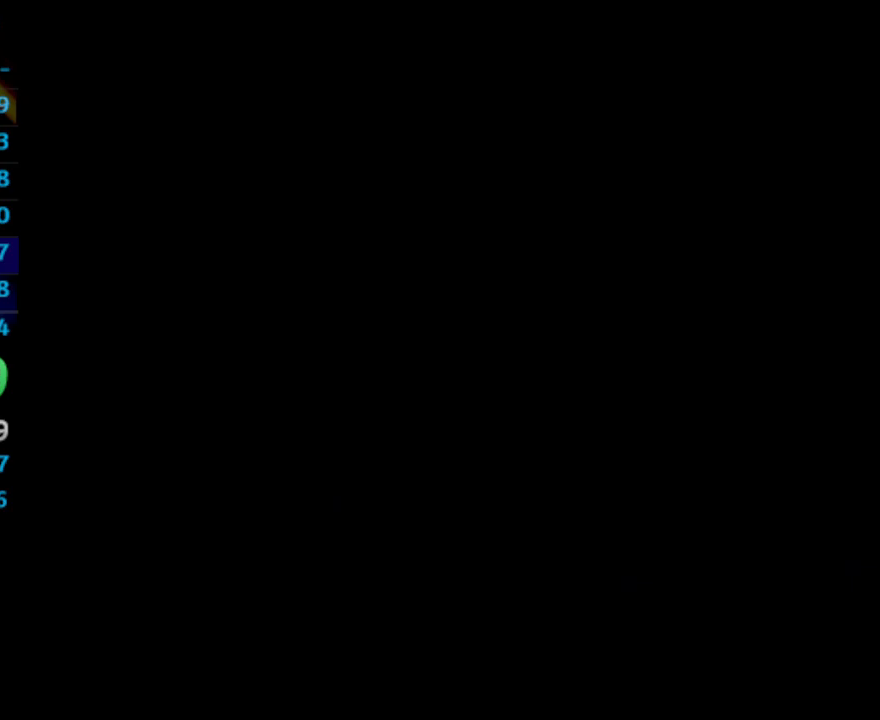
{"buttons": [], "left_stick": "center", "right_stick": "center", "events": [[33, "CROSS", "down"], [33, "SQUARE", "up"], [50, "CROSS", "up"], [117, "CROSS", "down"], [167, "CROSS", "up"], [183, "SQUARE", "down"], [233, "SQUARE", "up"], [250, "CROSS", "down"], [283, "CROSS", "up"], [283, "SQUARE", "down"], [300, "CROSS", "down"], [317, "SQUARE", "up"], [367, "CROSS", "up"], [383, "SQUARE", "down"], [433, "CROSS", "down"], [433, "SQUARE", "up"], [500, "CROSS", "up"]]}
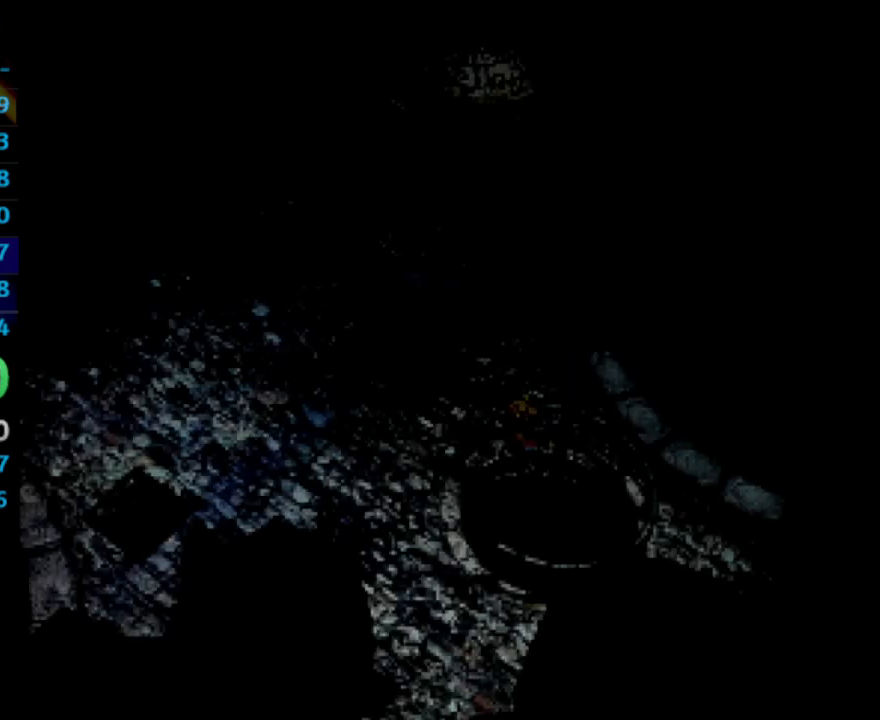
{"buttons": ["DPAD_LEFT"], "left_stick": "center", "right_stick": "center", "events": [[17, "CROSS", "down"], [150, "CROSS", "up"], [217, "DPAD_LEFT", "down"], [233, "DPAD_UP", "down"], [250, "DPAD_UP", "up"], [283, "DPAD_UP", "down"], [367, "DPAD_UP", "up"]]}
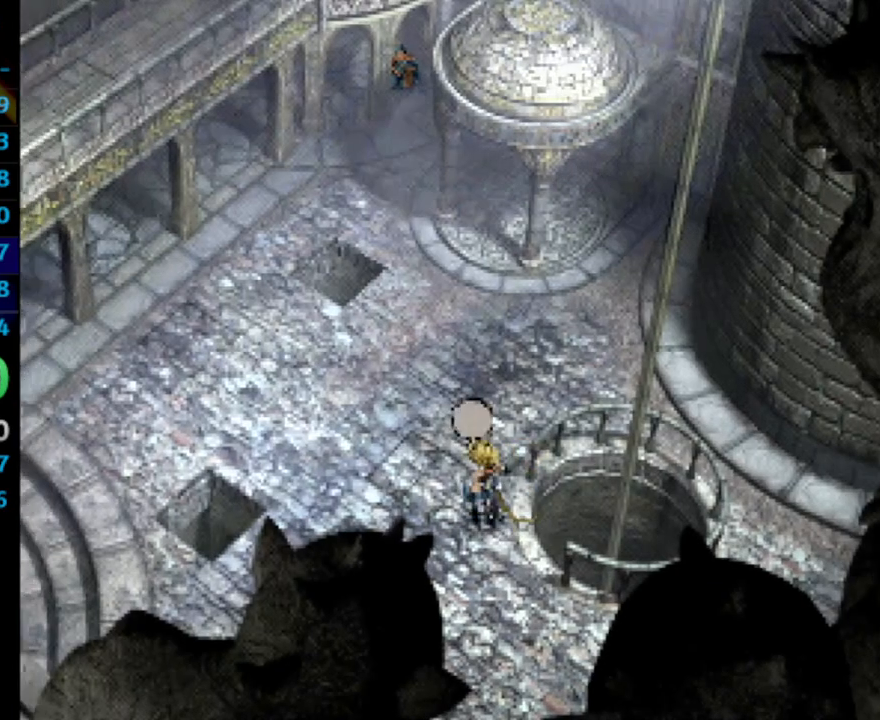
{"buttons": ["DPAD_UP", "DPAD_LEFT"], "left_stick": "center", "right_stick": "center", "events": [[17, "DPAD_UP", "down"]]}